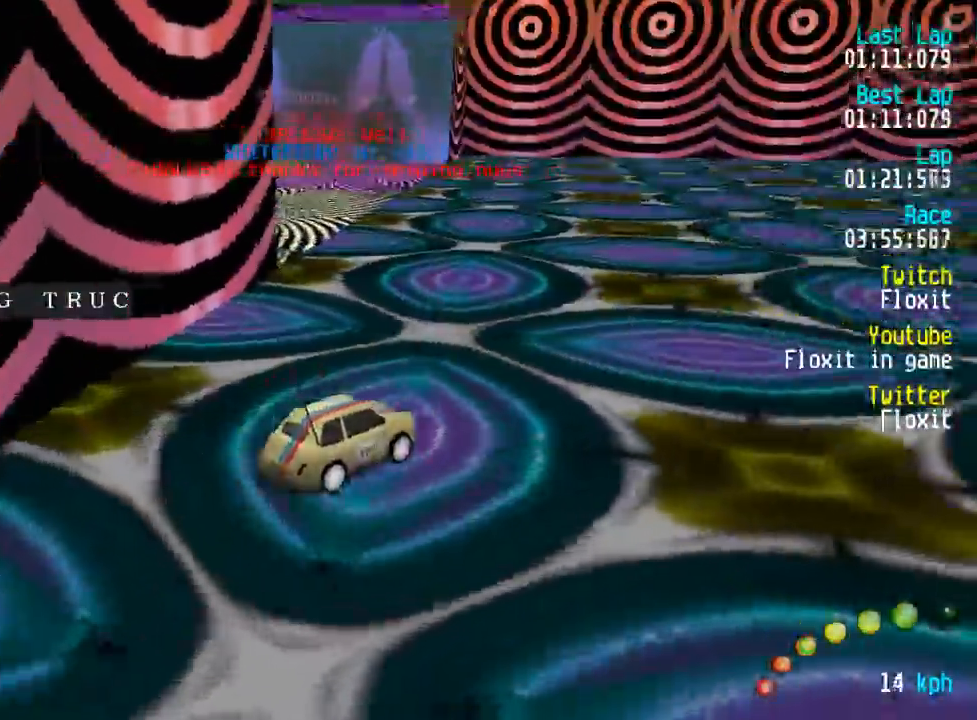
Gameplay with a controller (Xbox layout); each line is a JSON object with the inputs held at the frame after it (dt_ms = milliseconds from this image to that frame). "events" lists button and stick changes between this image and that frame as [ms after this image, input, new state], when the widget could be followed in between.
{"dt_ms": 1000, "buttons": ["A", "X"], "left_stick": "center", "right_stick": "center"}
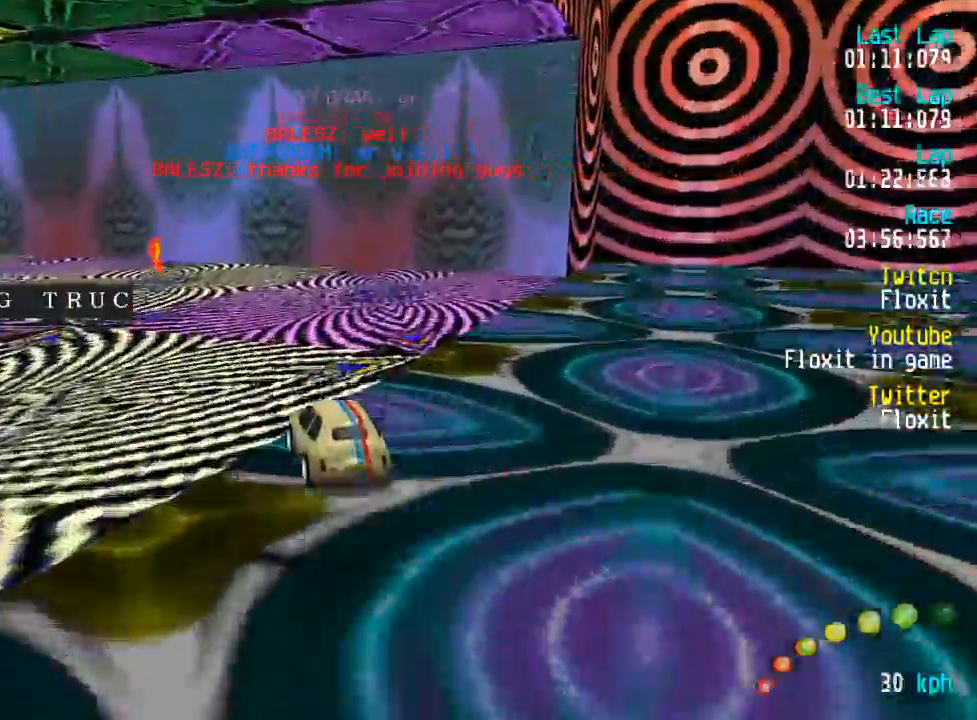
{"dt_ms": 500, "buttons": ["A", "DPAD_LEFT"], "left_stick": "center", "right_stick": "center", "events": [[67, "DPAD_LEFT", "down"], [67, "DPAD_UP", "down"], [117, "DPAD_UP", "up"], [150, "DPAD_LEFT", "up"], [200, "DPAD_LEFT", "down"], [217, "DPAD_UP", "down"], [300, "DPAD_UP", "up"], [334, "DPAD_LEFT", "up"], [417, "DPAD_LEFT", "down"], [417, "DPAD_UP", "down"], [450, "X", "up"], [484, "DPAD_UP", "up"]]}
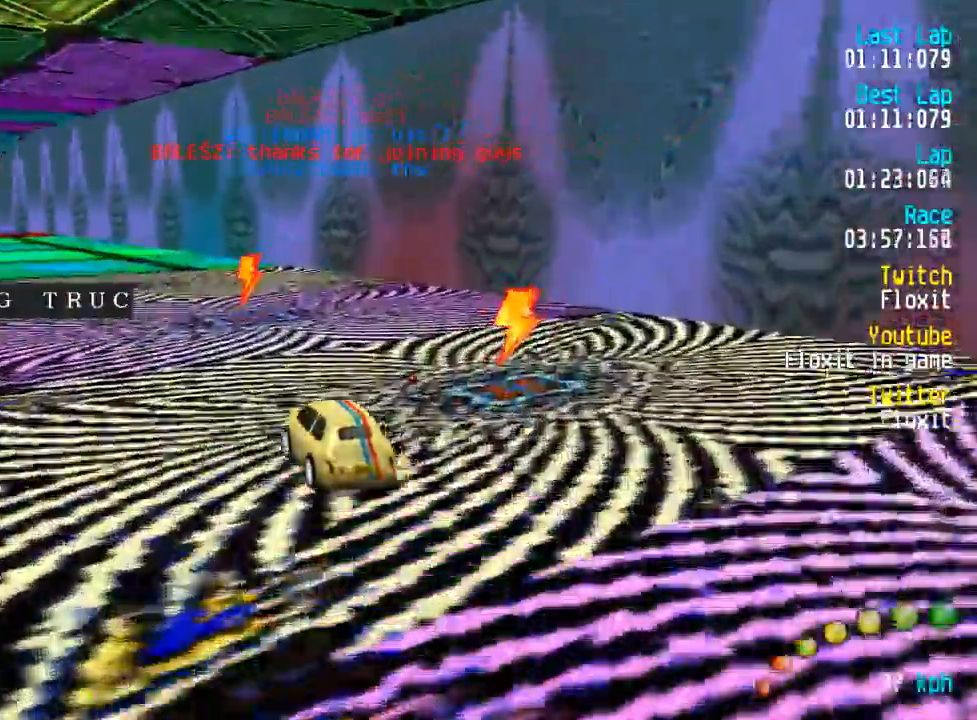
{"dt_ms": 500, "buttons": ["A"], "left_stick": "center", "right_stick": "center", "events": [[34, "DPAD_LEFT", "up"], [284, "DPAD_LEFT", "down"], [284, "DPAD_UP", "down"], [300, "DPAD_UP", "up"], [334, "DPAD_LEFT", "up"]]}
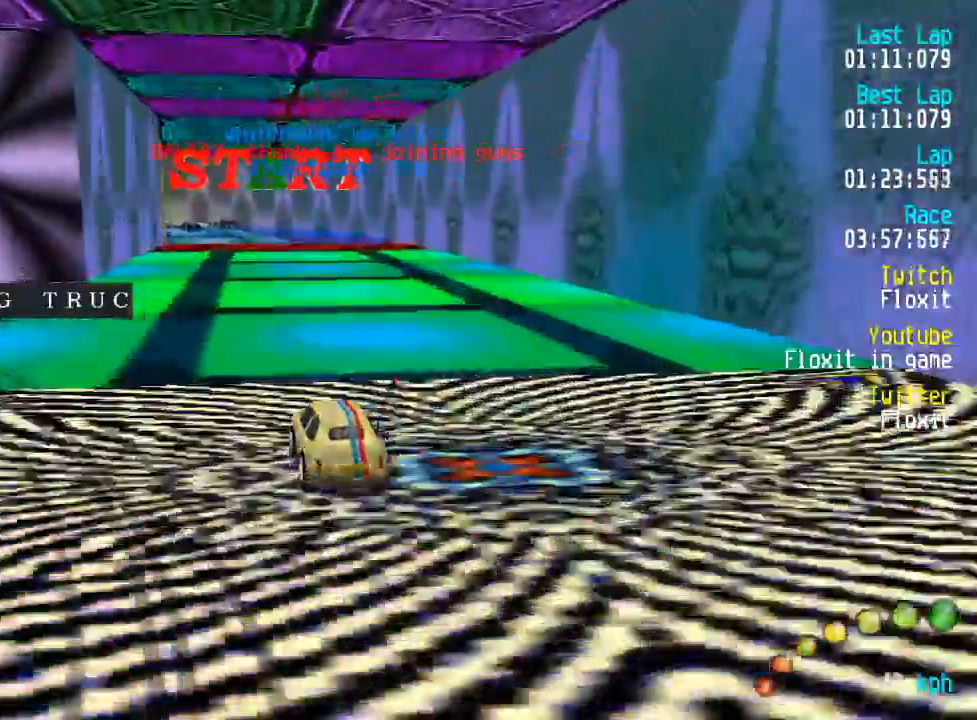
{"dt_ms": 500, "buttons": ["A"], "left_stick": "center", "right_stick": "center", "events": []}
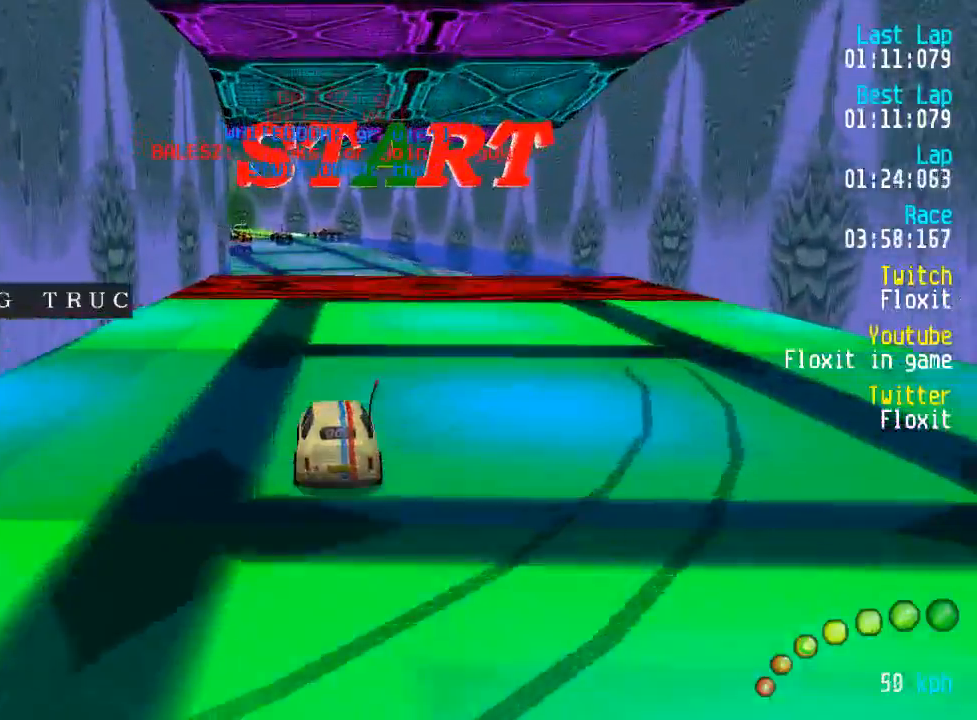
{"dt_ms": 500, "buttons": ["A"], "left_stick": "center", "right_stick": "center", "events": []}
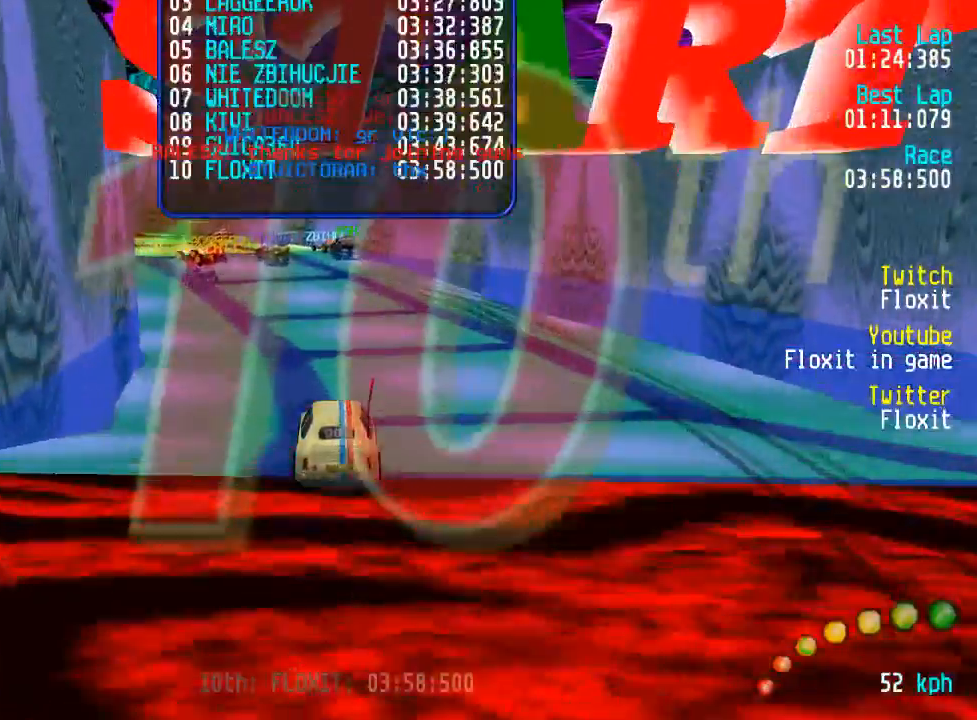
{"dt_ms": 500, "buttons": [], "left_stick": "center", "right_stick": "center", "events": [[234, "A", "up"]]}